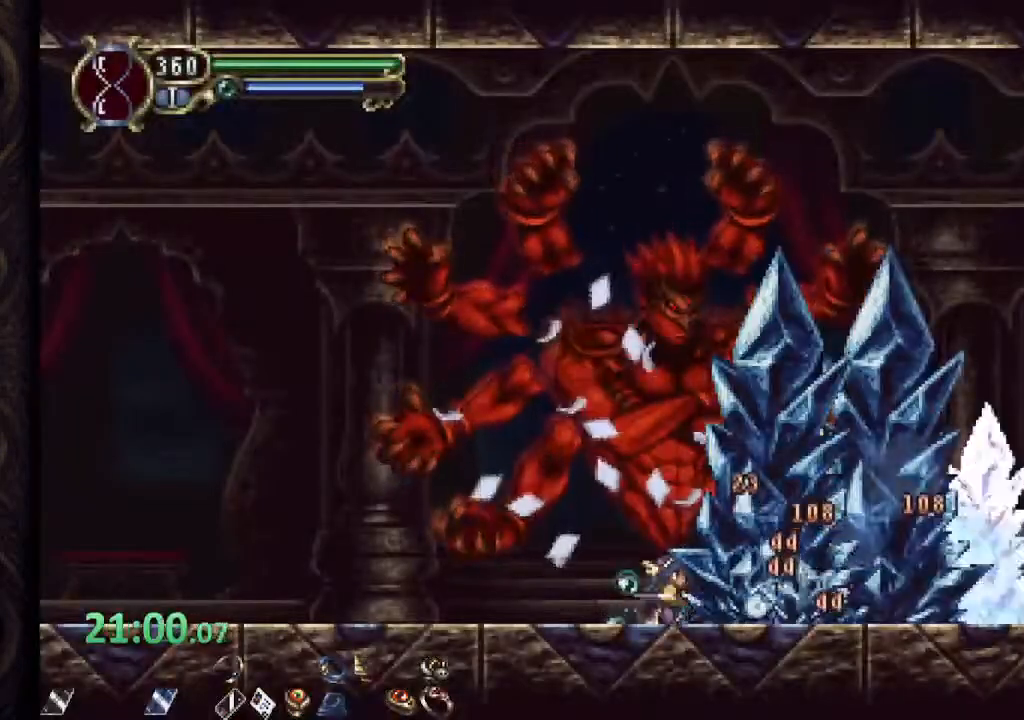
Gameplay with a controller (PlayStation layout); each line is a JSON object with the inputs held at the frame after it. "events" lists button and stick changes between this image and that frame as [ms after this image, input, new state], when the widget could be followed in between.
{"buttons": [], "left_stick": "down", "right_stick": "center", "events": [[33, "SQUARE", "up"], [133, "SQUARE", "down"], [167, "SQUARE", "up"], [267, "SQUARE", "down"], [300, "SQUARE", "up"], [400, "SQUARE", "down"], [450, "SQUARE", "up"]]}
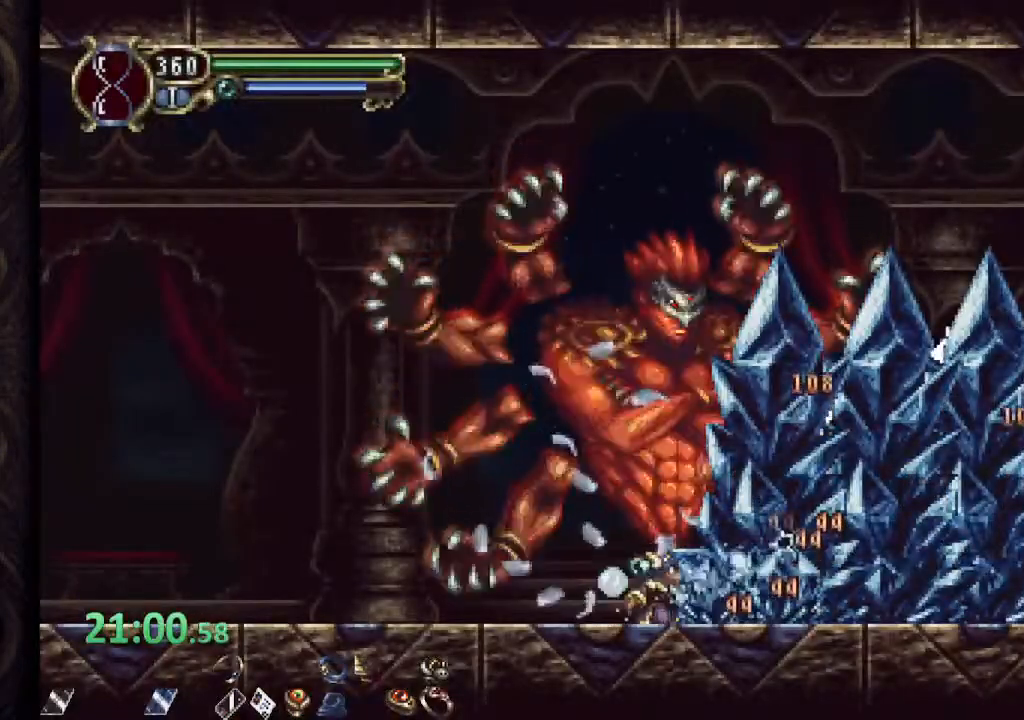
{"buttons": [], "left_stick": "down", "right_stick": "center", "events": [[50, "SQUARE", "down"], [83, "SQUARE", "up"], [167, "SQUARE", "down"], [217, "SQUARE", "up"], [317, "SQUARE", "down"], [367, "SQUARE", "up"], [450, "SQUARE", "down"], [500, "SQUARE", "up"]]}
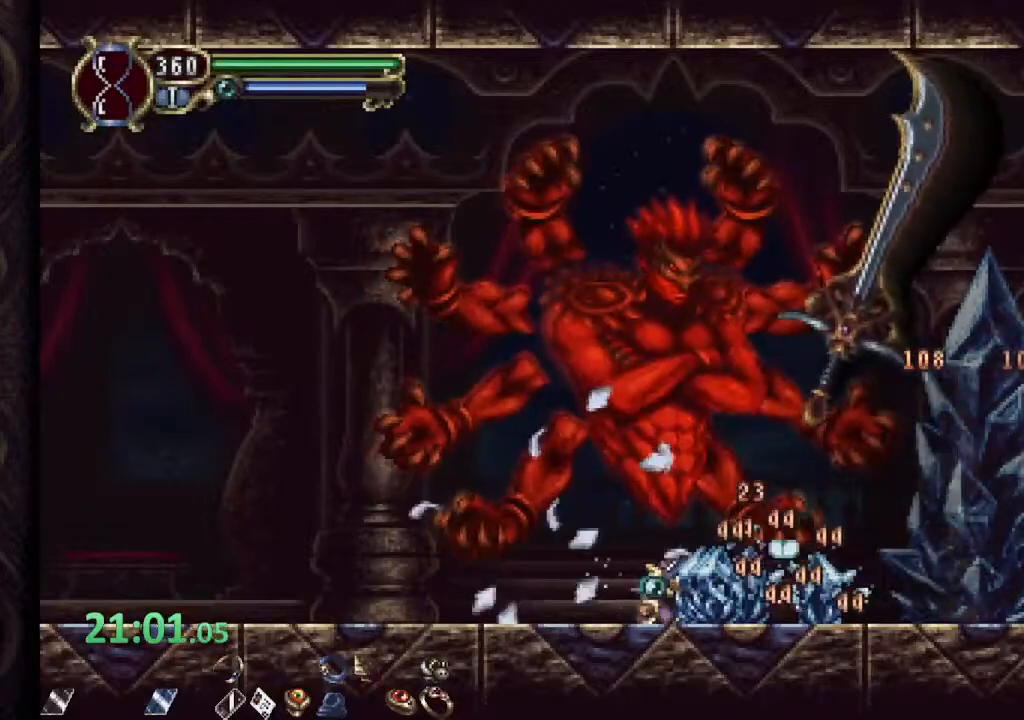
{"buttons": ["SQUARE"], "left_stick": "down", "right_stick": "center", "events": [[83, "SQUARE", "down"], [133, "SQUARE", "up"], [217, "SQUARE", "down"], [267, "SQUARE", "up"], [350, "SQUARE", "down"], [383, "SQUARE", "up"], [483, "SQUARE", "down"]]}
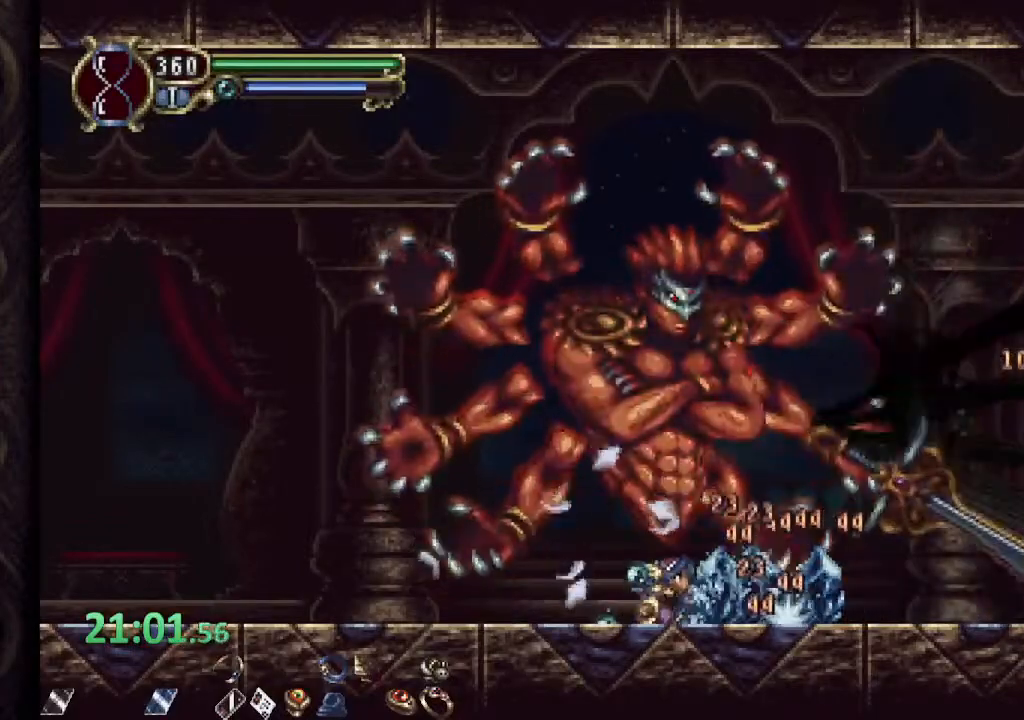
{"buttons": [], "left_stick": "down", "right_stick": "center", "events": [[17, "SQUARE", "up"], [117, "SQUARE", "down"], [167, "SQUARE", "up"], [267, "SQUARE", "down"], [317, "SQUARE", "up"], [400, "SQUARE", "down"], [433, "SQUARE", "up"]]}
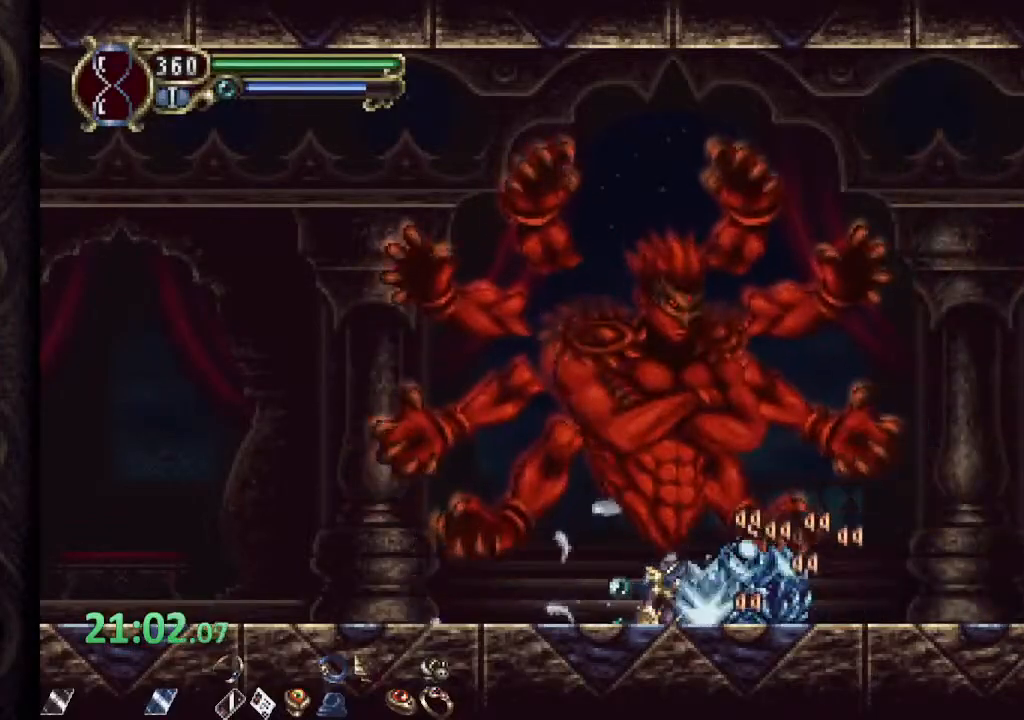
{"buttons": [], "left_stick": "down", "right_stick": "center", "events": [[33, "SQUARE", "down"], [83, "SQUARE", "up"], [167, "SQUARE", "down"], [200, "SQUARE", "up"], [317, "SQUARE", "down"], [350, "SQUARE", "up"], [450, "SQUARE", "down"], [483, "SQUARE", "up"]]}
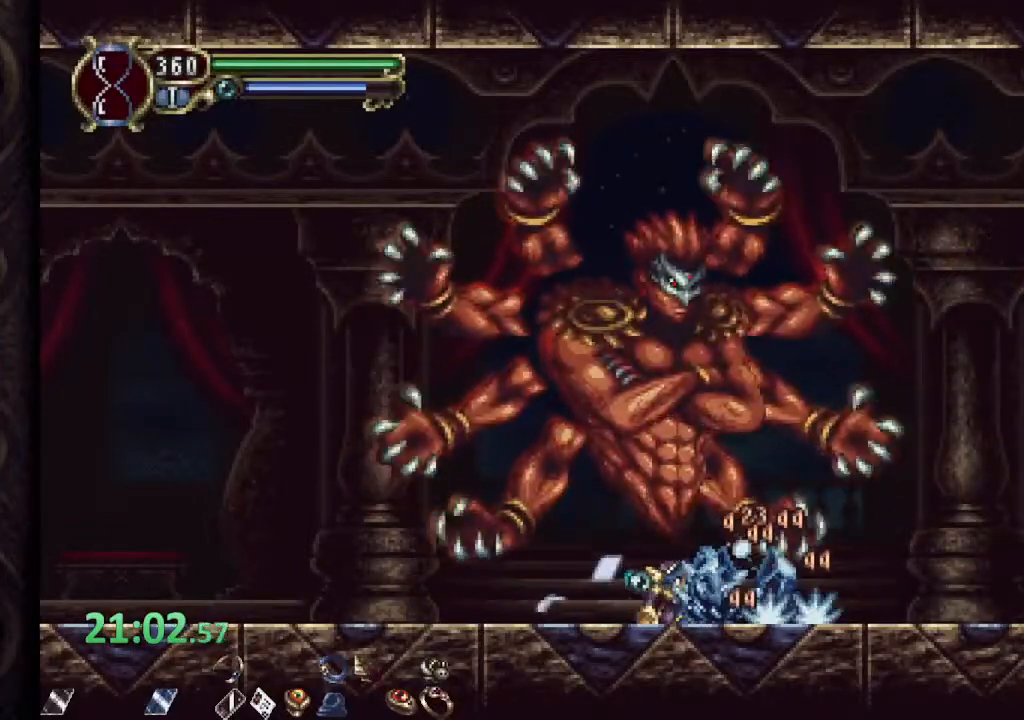
{"buttons": ["SQUARE"], "left_stick": "down", "right_stick": "center", "events": [[67, "SQUARE", "down"], [117, "SQUARE", "up"], [217, "SQUARE", "down"], [250, "SQUARE", "up"], [350, "SQUARE", "down"], [400, "SQUARE", "up"], [500, "SQUARE", "down"]]}
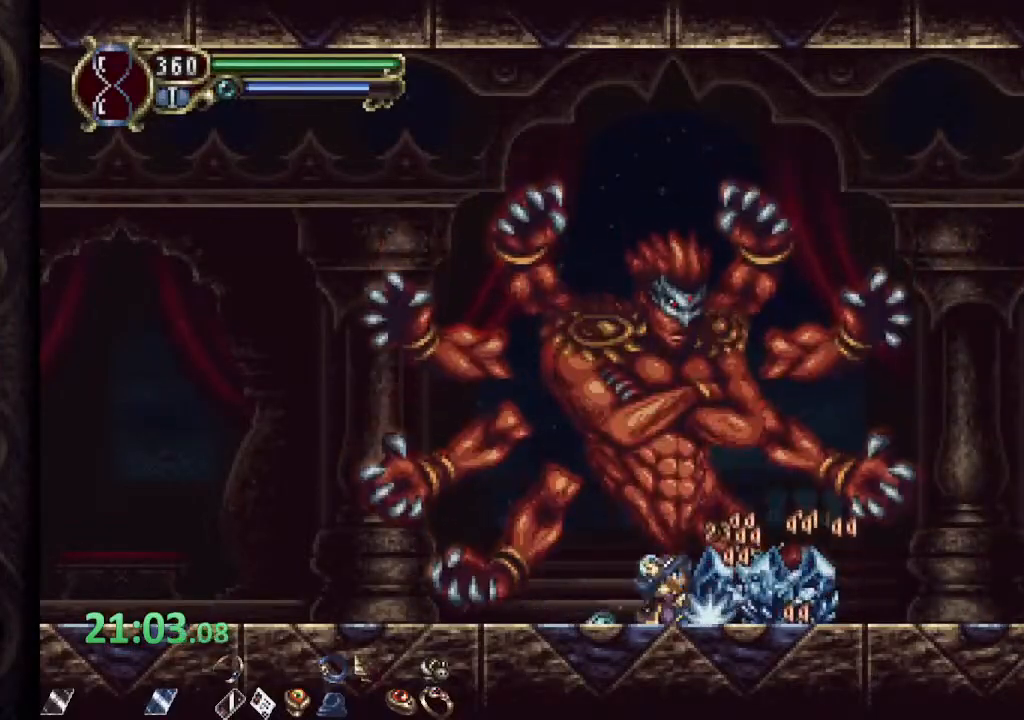
{"buttons": [], "left_stick": "down", "right_stick": "center", "events": [[33, "SQUARE", "up"], [133, "SQUARE", "down"], [183, "SQUARE", "up"], [267, "SQUARE", "down"], [317, "SQUARE", "up"], [417, "SQUARE", "down"], [450, "SQUARE", "up"]]}
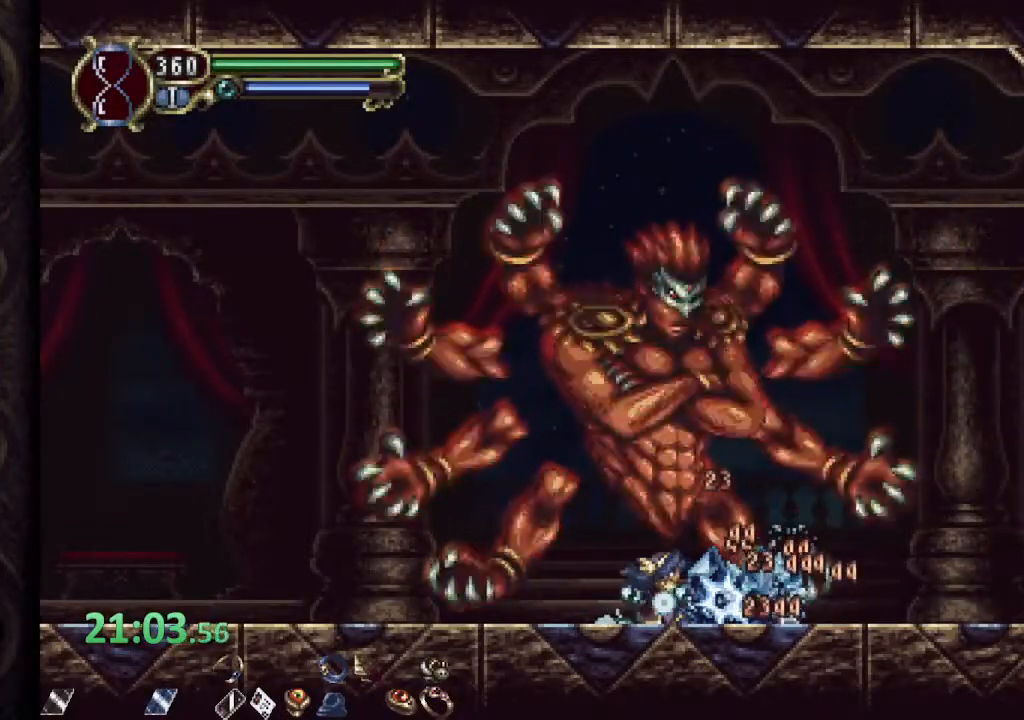
{"buttons": ["SQUARE"], "left_stick": "down", "right_stick": "center", "events": [[50, "SQUARE", "down"], [100, "SQUARE", "up"], [200, "SQUARE", "down"], [233, "SQUARE", "up"], [367, "SQUARE", "down"], [383, "SQUARE", "up"], [483, "SQUARE", "down"]]}
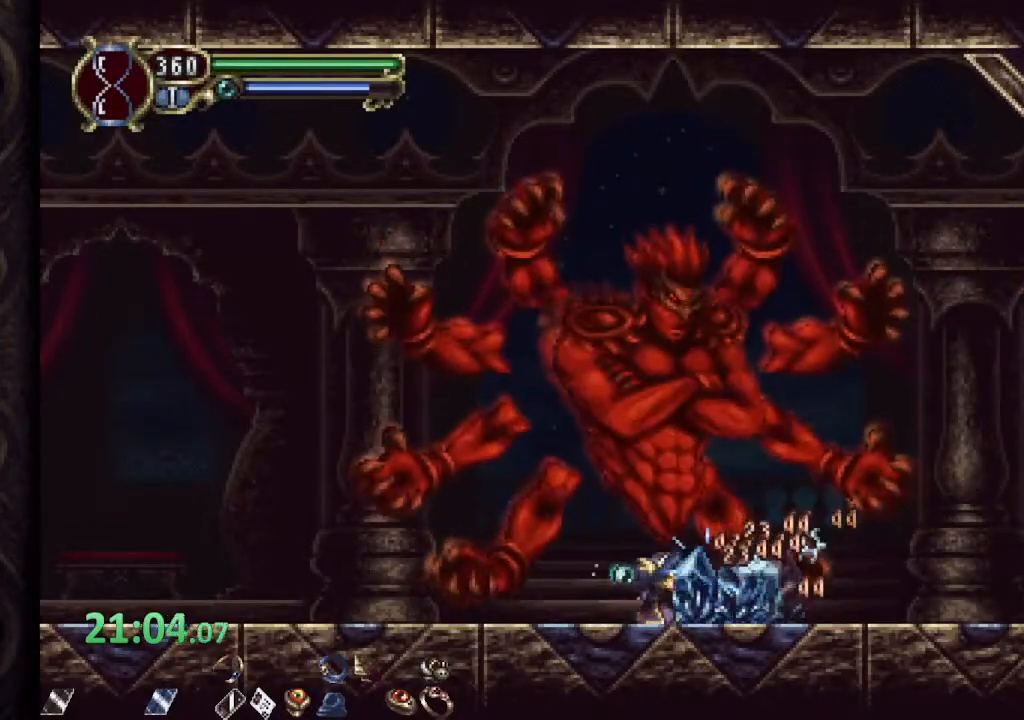
{"buttons": [], "left_stick": "down", "right_stick": "center", "events": [[33, "SQUARE", "up"], [133, "SQUARE", "down"], [167, "SQUARE", "up"], [267, "SQUARE", "down"], [317, "SQUARE", "up"], [417, "SQUARE", "down"], [450, "SQUARE", "up"]]}
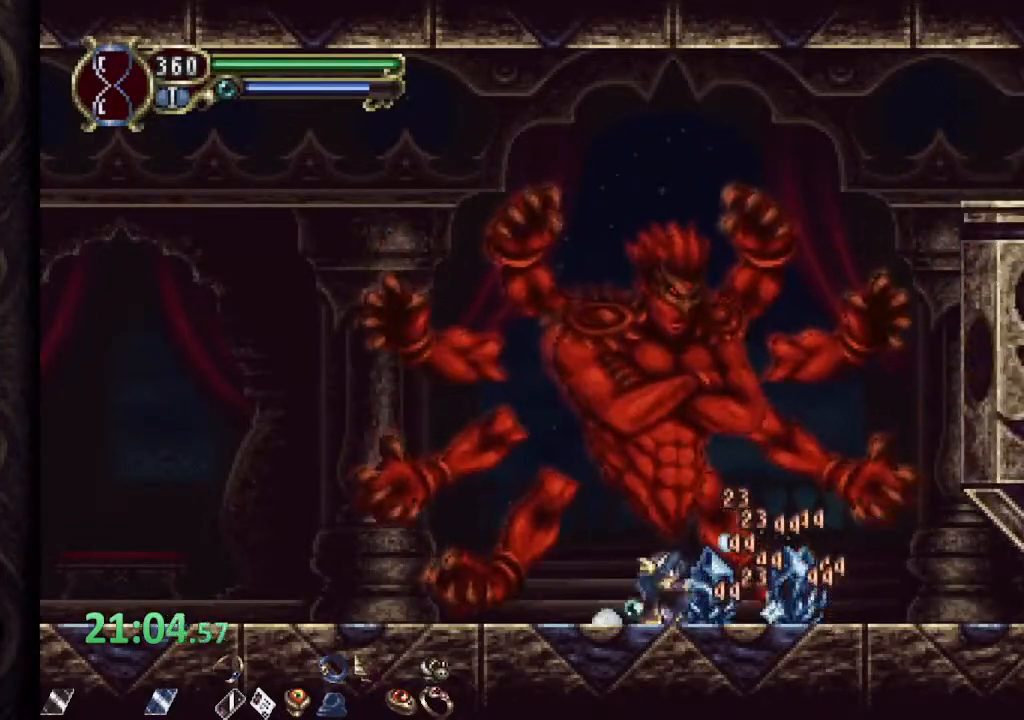
{"buttons": ["SQUARE"], "left_stick": "down", "right_stick": "center", "events": [[50, "SQUARE", "down"], [83, "SQUARE", "up"], [200, "SQUARE", "down"], [250, "SQUARE", "up"], [333, "SQUARE", "down"], [400, "SQUARE", "up"], [483, "SQUARE", "down"]]}
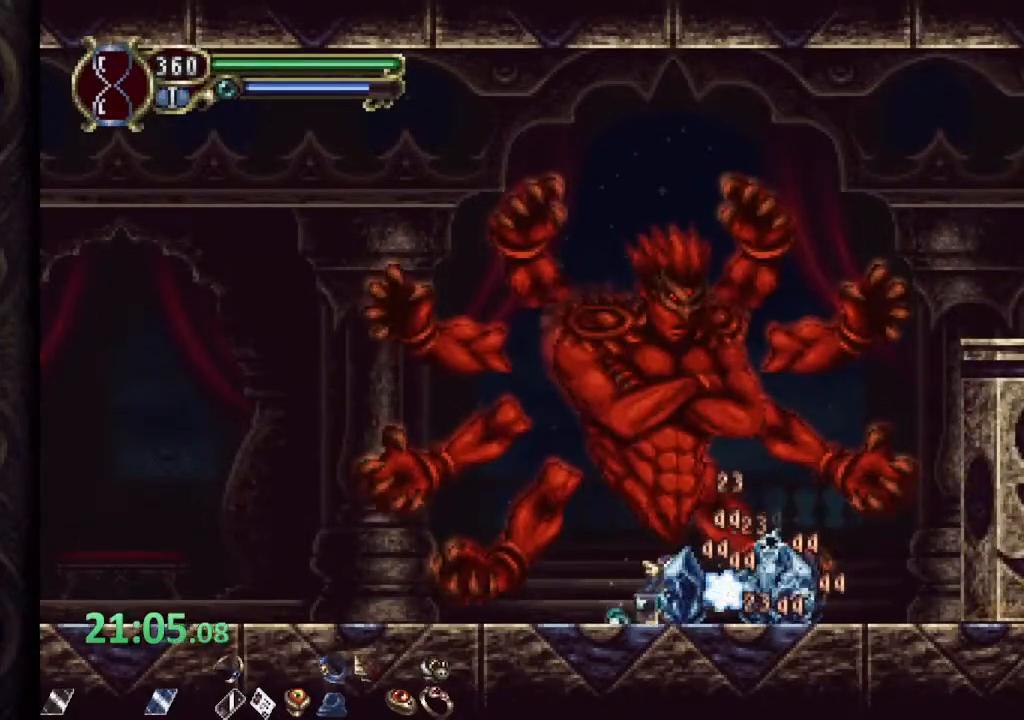
{"buttons": [], "left_stick": "down", "right_stick": "center", "events": [[33, "SQUARE", "up"], [133, "SQUARE", "down"], [200, "SQUARE", "up"], [283, "SQUARE", "down"], [333, "SQUARE", "up"], [433, "SQUARE", "down"], [500, "SQUARE", "up"]]}
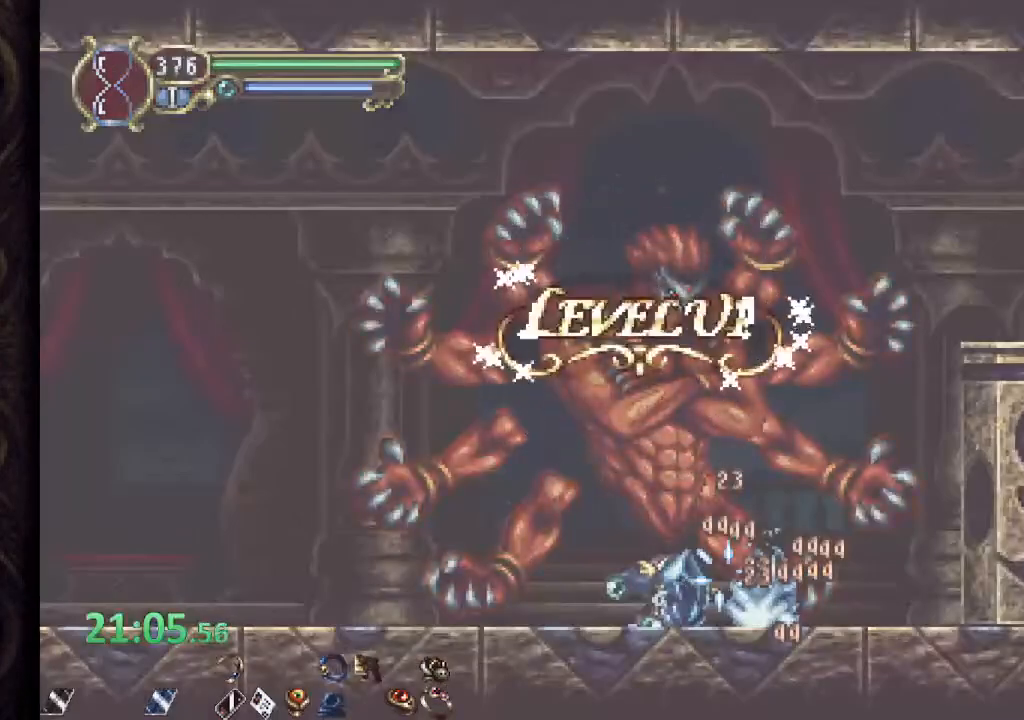
{"buttons": [], "left_stick": "center", "right_stick": "center", "events": [[67, "SQUARE", "down"], [133, "SQUARE", "up"], [200, "SQUARE", "down"], [267, "SQUARE", "up"], [350, "SQUARE", "down"], [400, "SQUARE", "up"], [500, "left_stick", "center"]]}
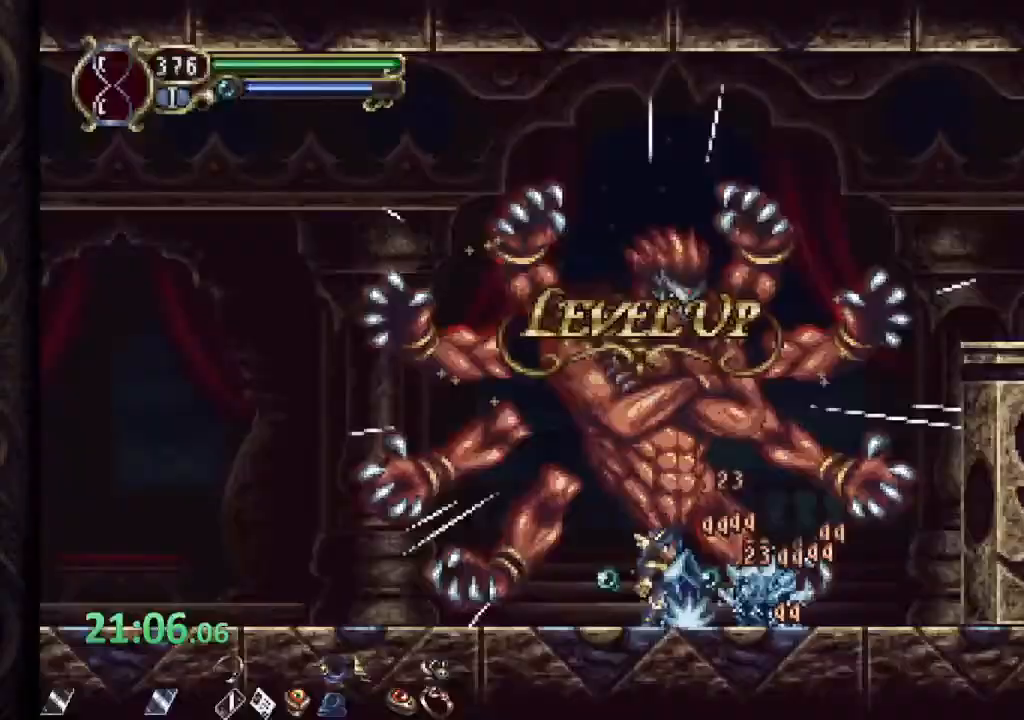
{"buttons": [], "left_stick": "center", "right_stick": "center", "events": []}
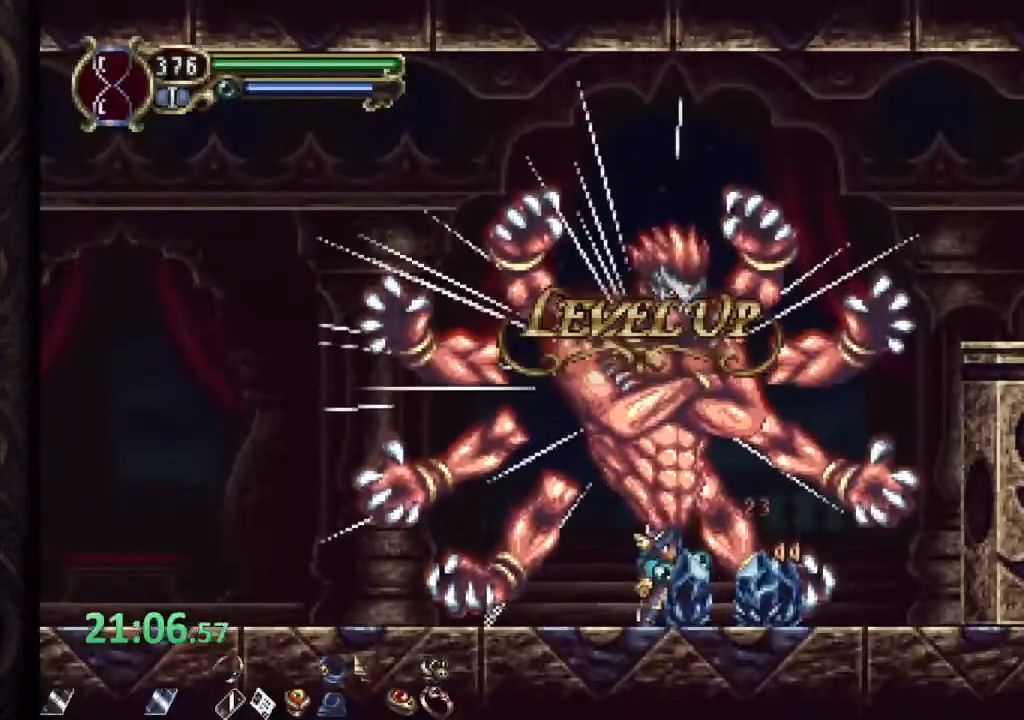
{"buttons": [], "left_stick": "center", "right_stick": "center", "events": []}
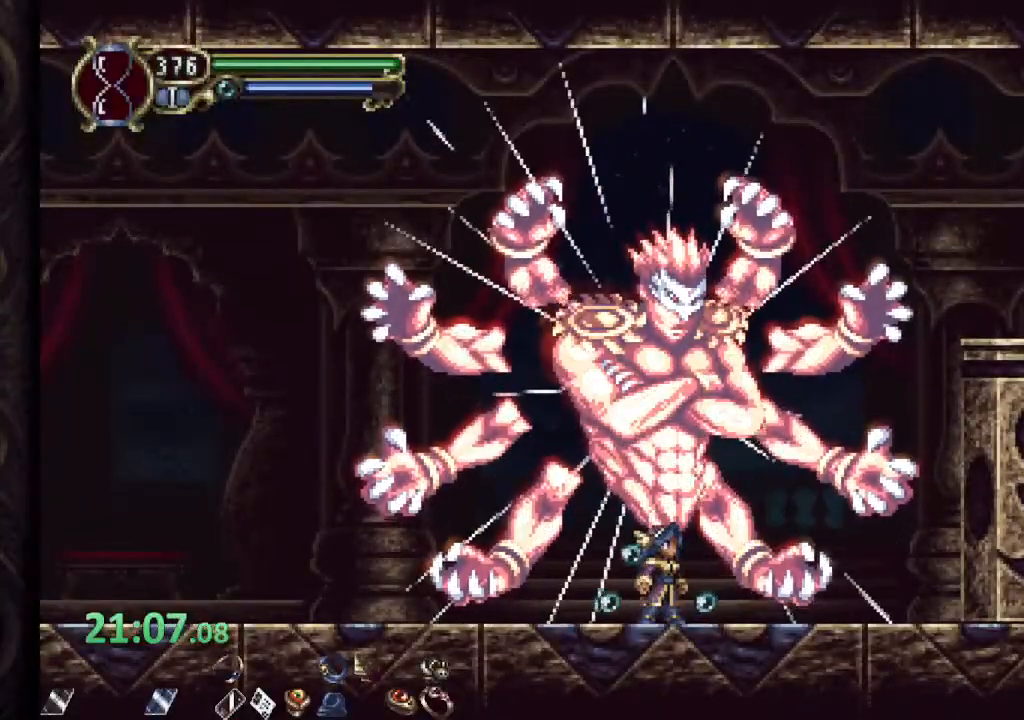
{"buttons": [], "left_stick": "center", "right_stick": "center", "events": []}
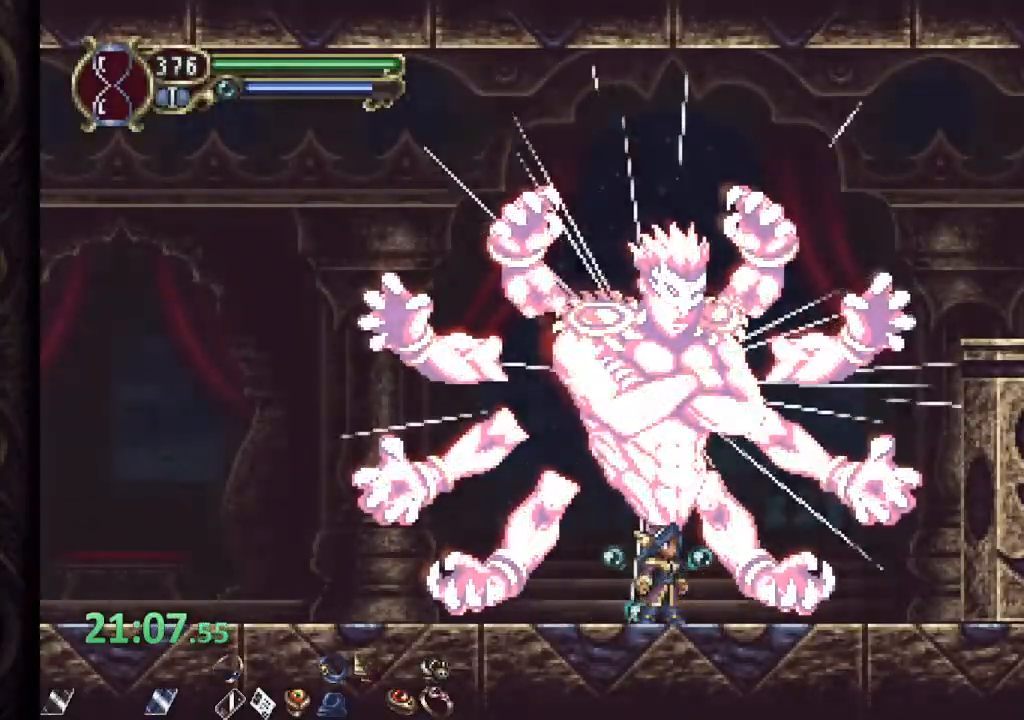
{"buttons": [], "left_stick": "center", "right_stick": "center", "events": []}
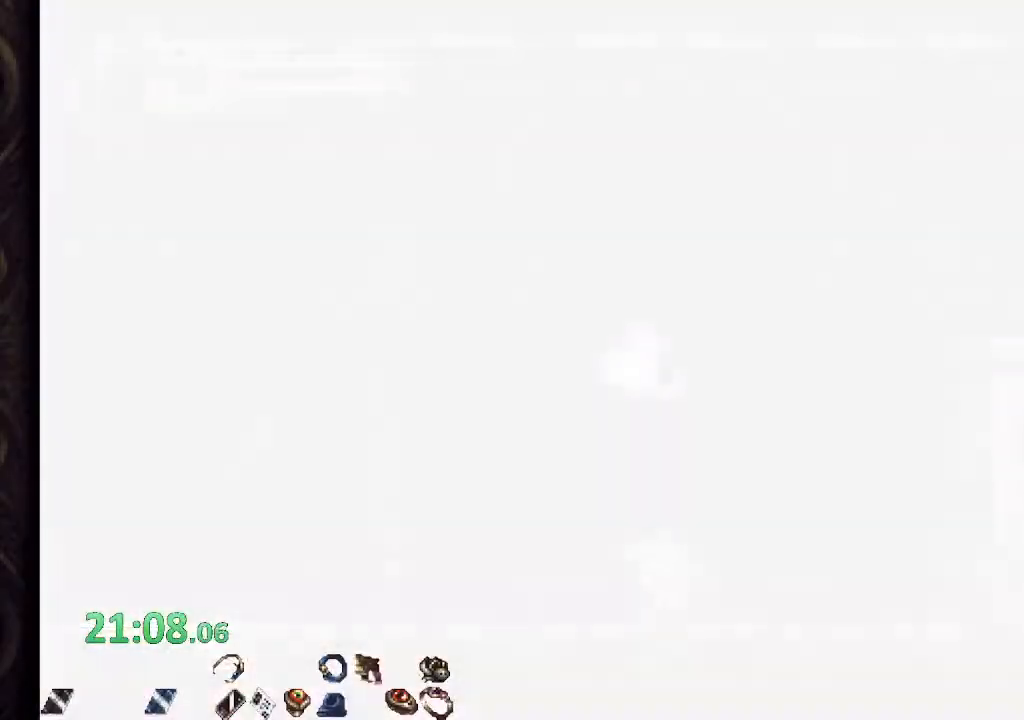
{"buttons": [], "left_stick": "center", "right_stick": "center", "events": []}
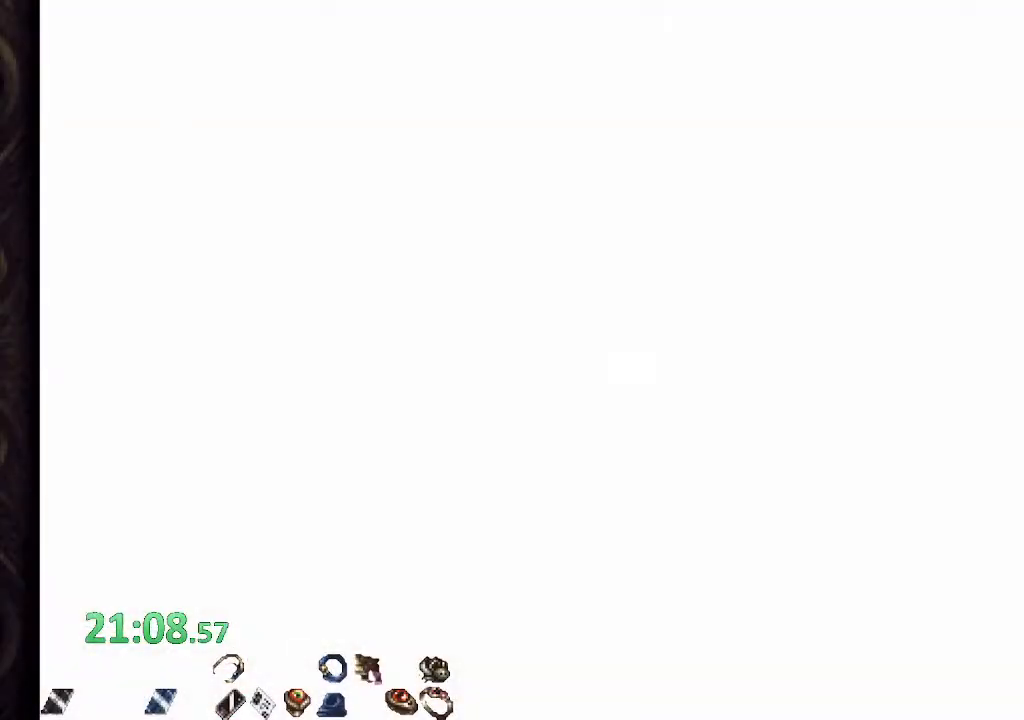
{"buttons": [], "left_stick": "center", "right_stick": "center", "events": []}
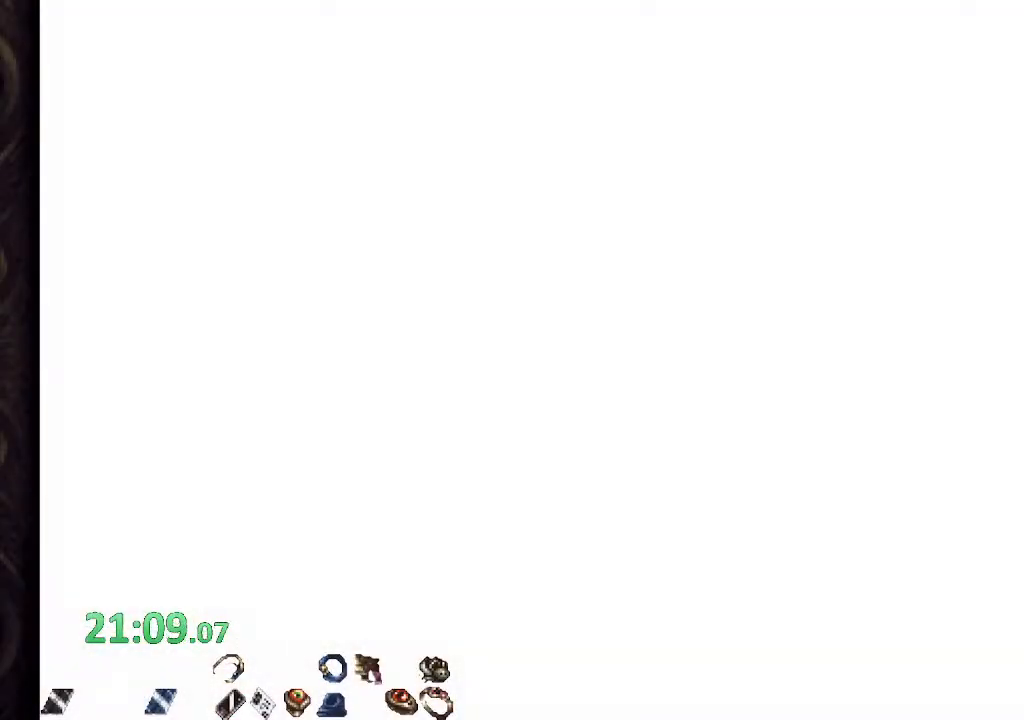
{"buttons": [], "left_stick": "center", "right_stick": "center", "events": []}
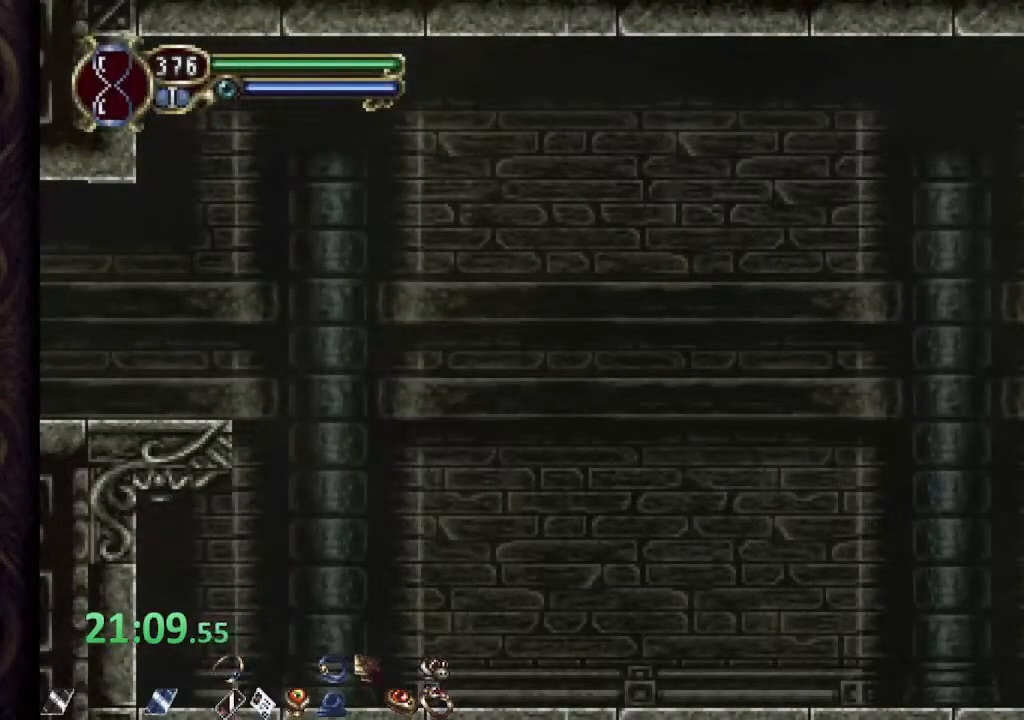
{"buttons": ["R1"], "left_stick": "right", "right_stick": "center", "events": [[167, "left_stick", "right"], [317, "R1", "down"]]}
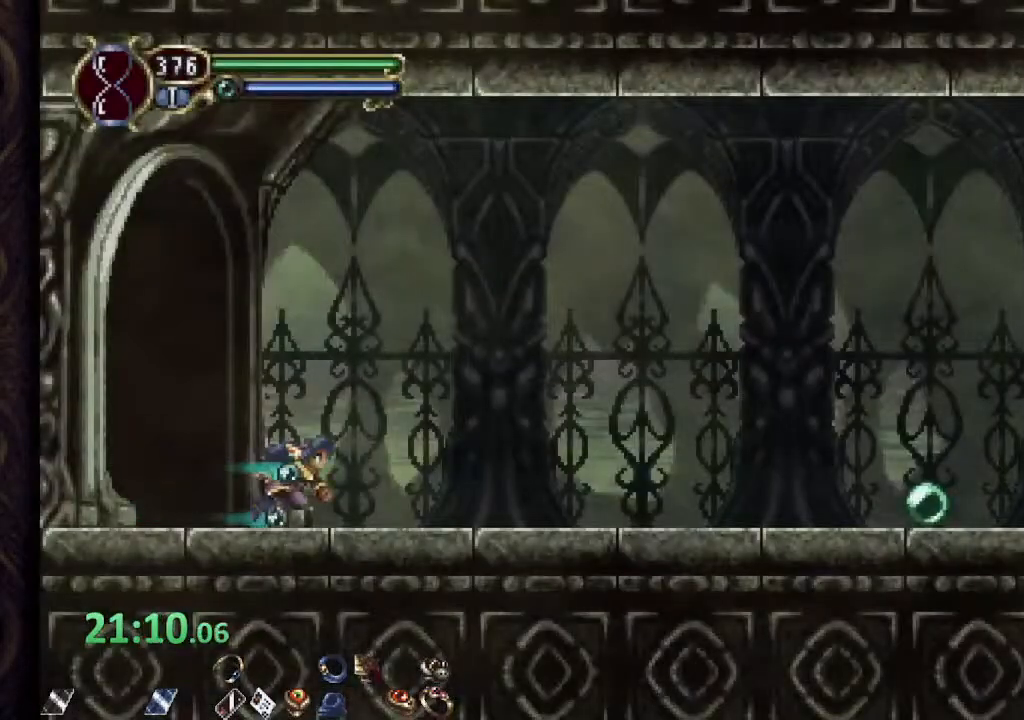
{"buttons": ["R1"], "left_stick": "center", "right_stick": "center", "events": [[267, "left_stick", "center"]]}
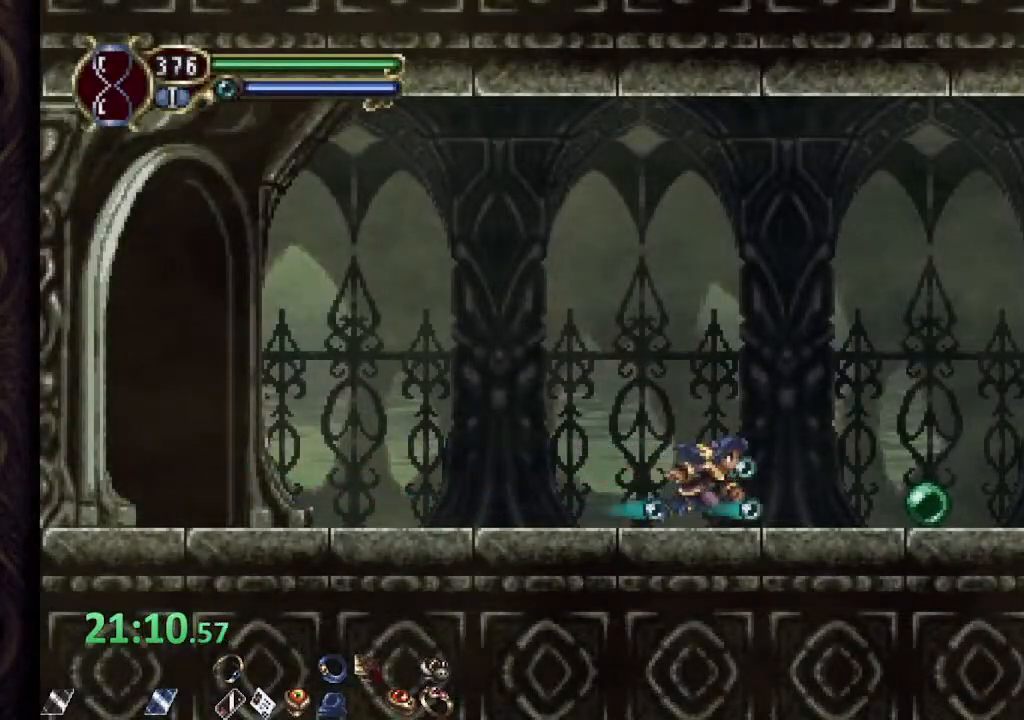
{"buttons": [], "left_stick": "left", "right_stick": "center", "events": [[283, "R1", "up"], [283, "left_stick", "left"]]}
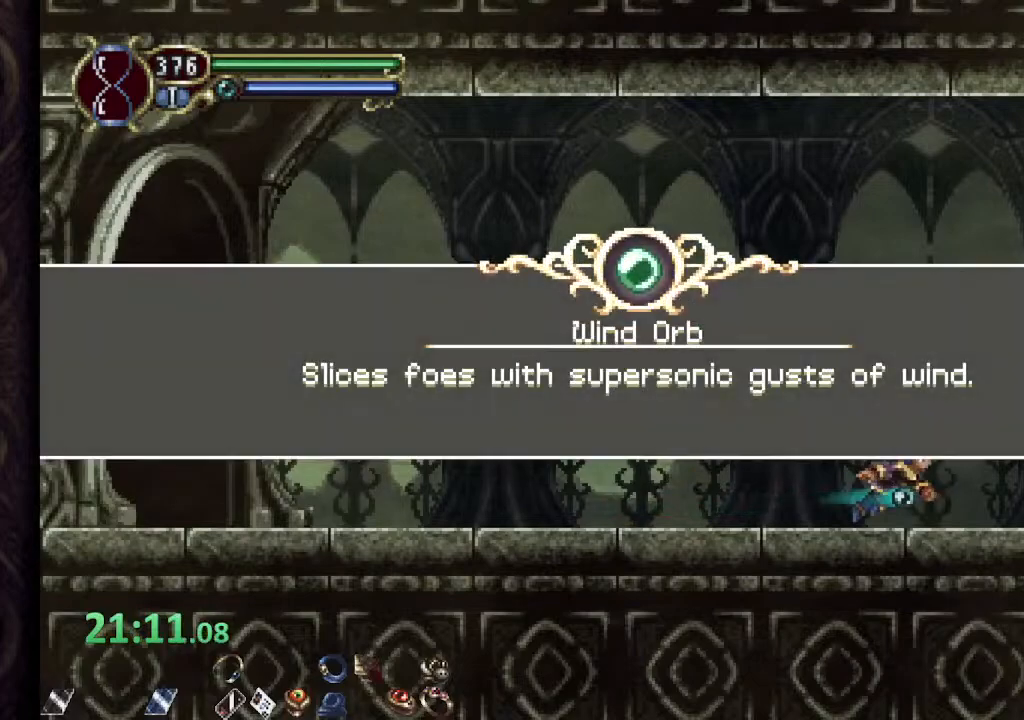
{"buttons": [], "left_stick": "left", "right_stick": "center", "events": []}
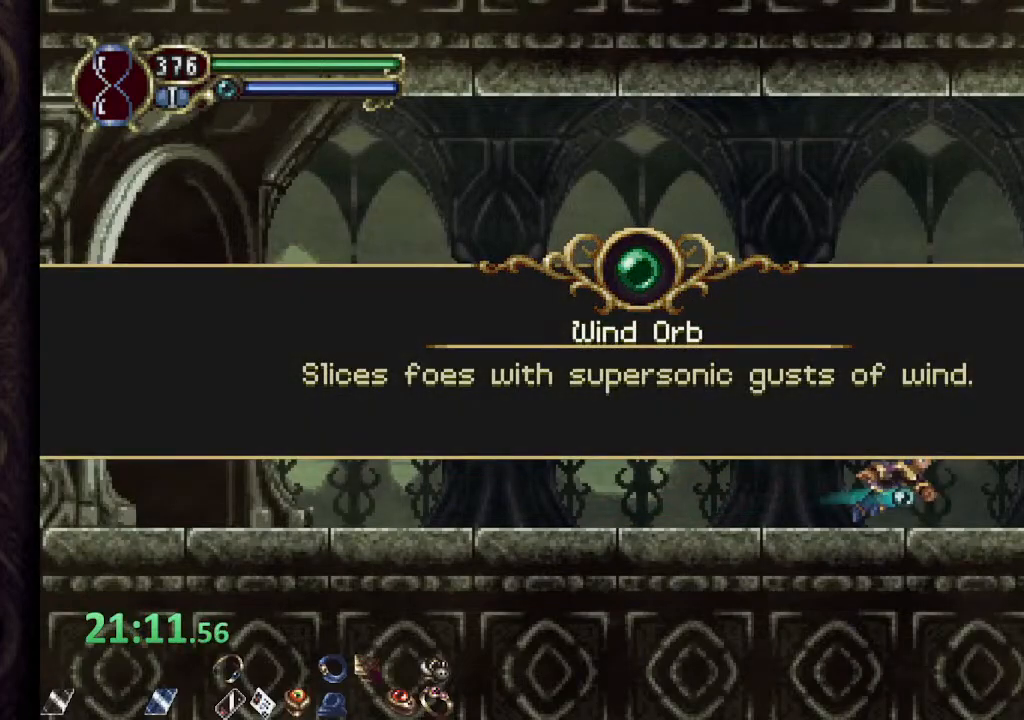
{"buttons": [], "left_stick": "left", "right_stick": "center", "events": [[17, "CROSS", "down"], [67, "CROSS", "up"], [167, "CROSS", "down"], [200, "CROSS", "up"], [283, "CROSS", "down"], [350, "CROSS", "up"], [417, "CROSS", "down"], [500, "CROSS", "up"]]}
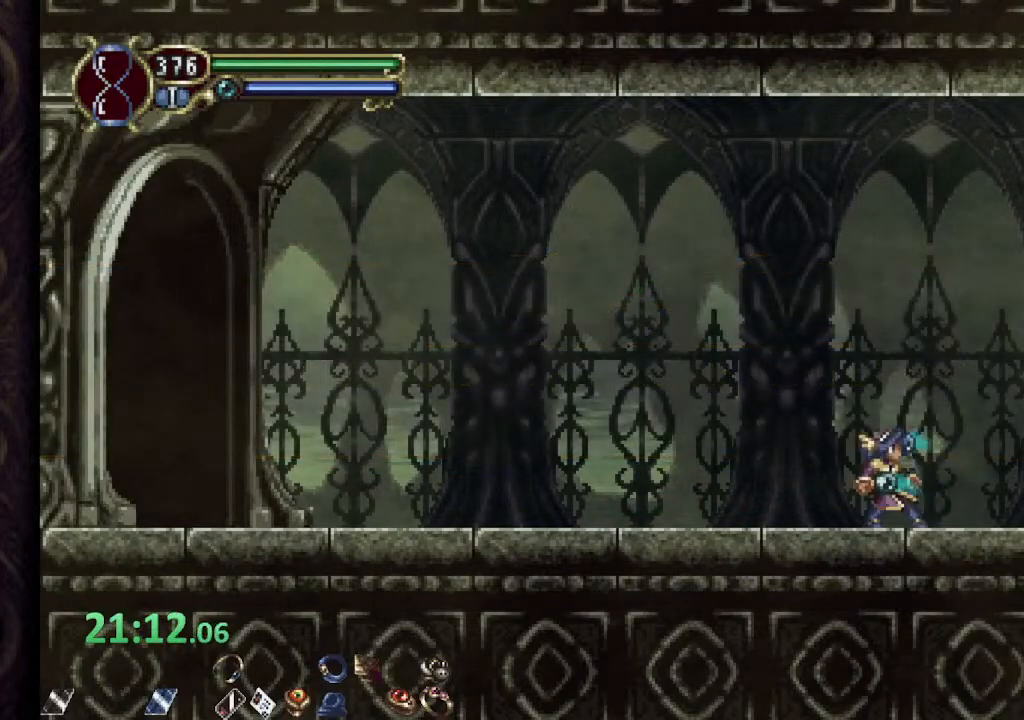
{"buttons": ["R1"], "left_stick": "center", "right_stick": "center", "events": [[150, "R1", "down"], [450, "left_stick", "center"]]}
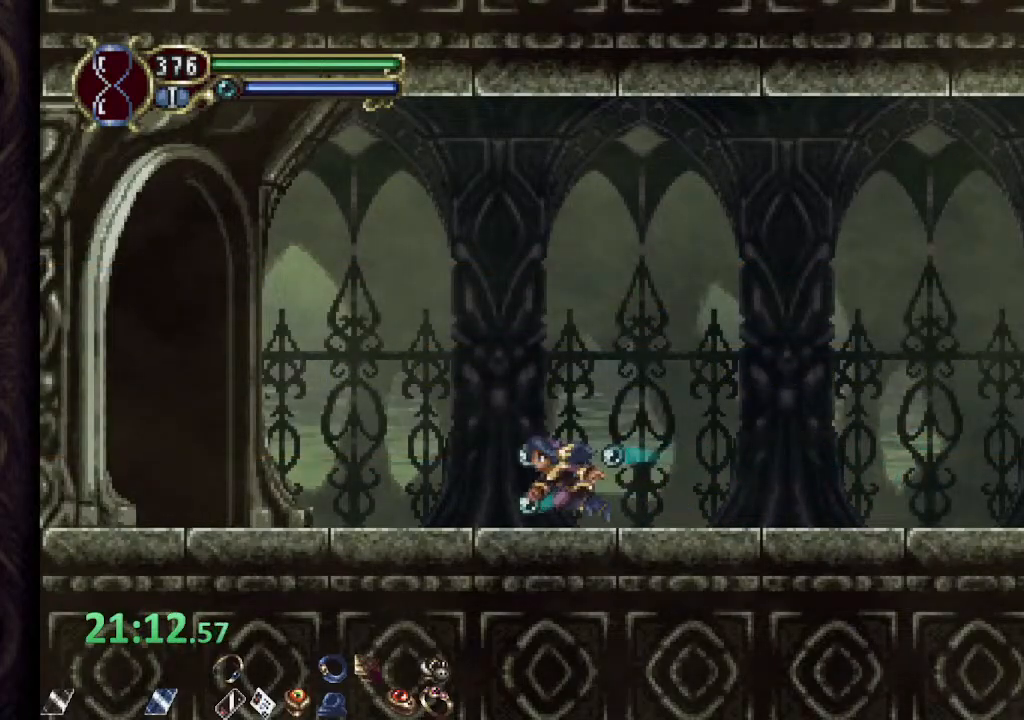
{"buttons": ["SQUARE"], "left_stick": "center", "right_stick": "center"}
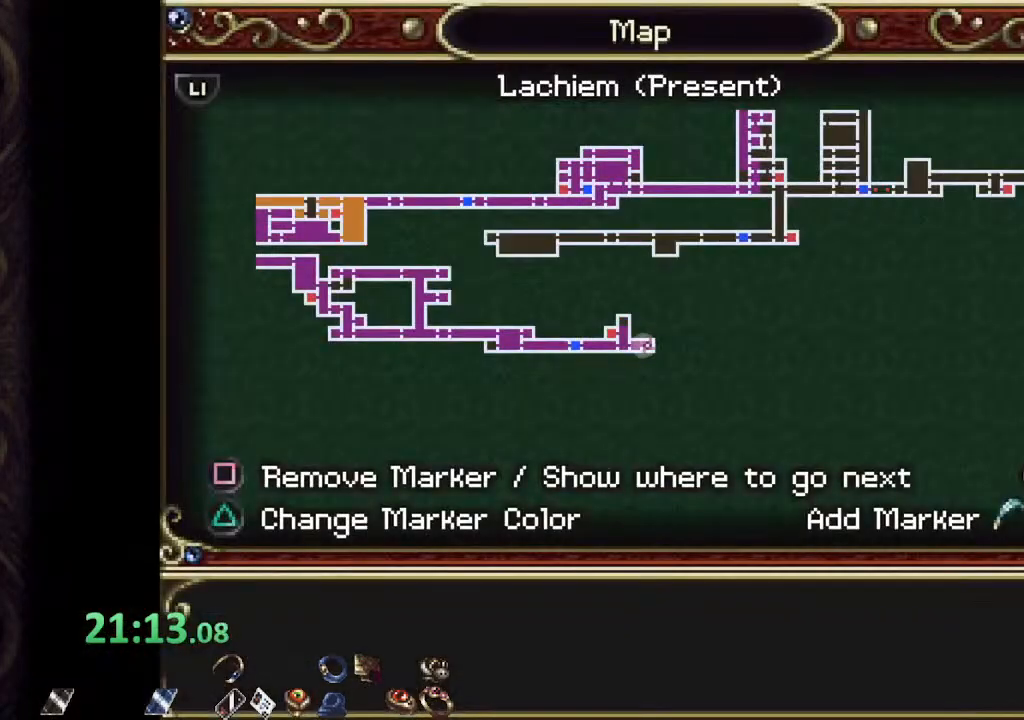
{"buttons": ["SQUARE"], "left_stick": "left", "right_stick": "center", "events": [[300, "left_stick", "left"]]}
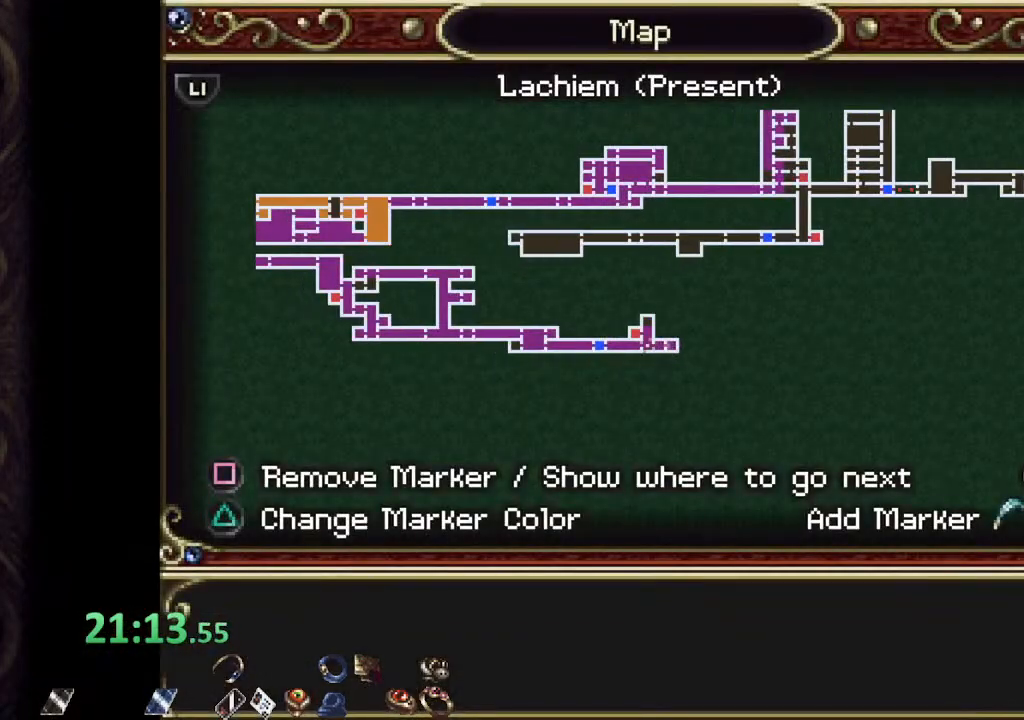
{"buttons": [], "left_stick": "up-left", "right_stick": "center", "events": [[250, "left_stick", "up-left"], [450, "SQUARE", "up"]]}
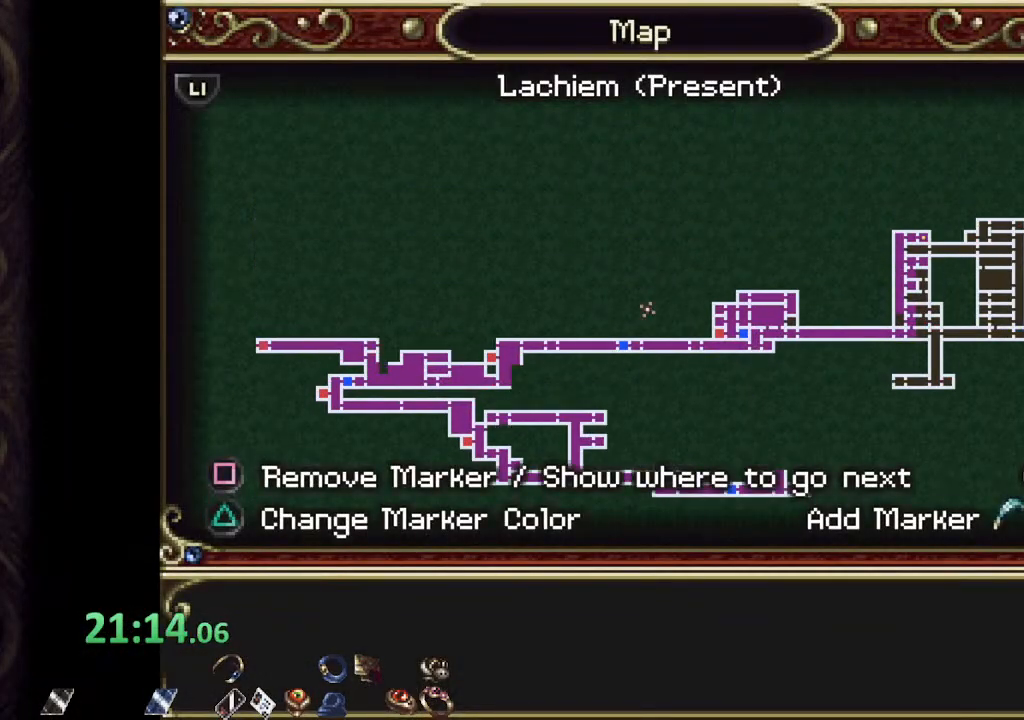
{"buttons": [], "left_stick": "center", "right_stick": "center", "events": [[50, "CIRCLE", "down"], [83, "left_stick", "center"], [133, "CIRCLE", "up"]]}
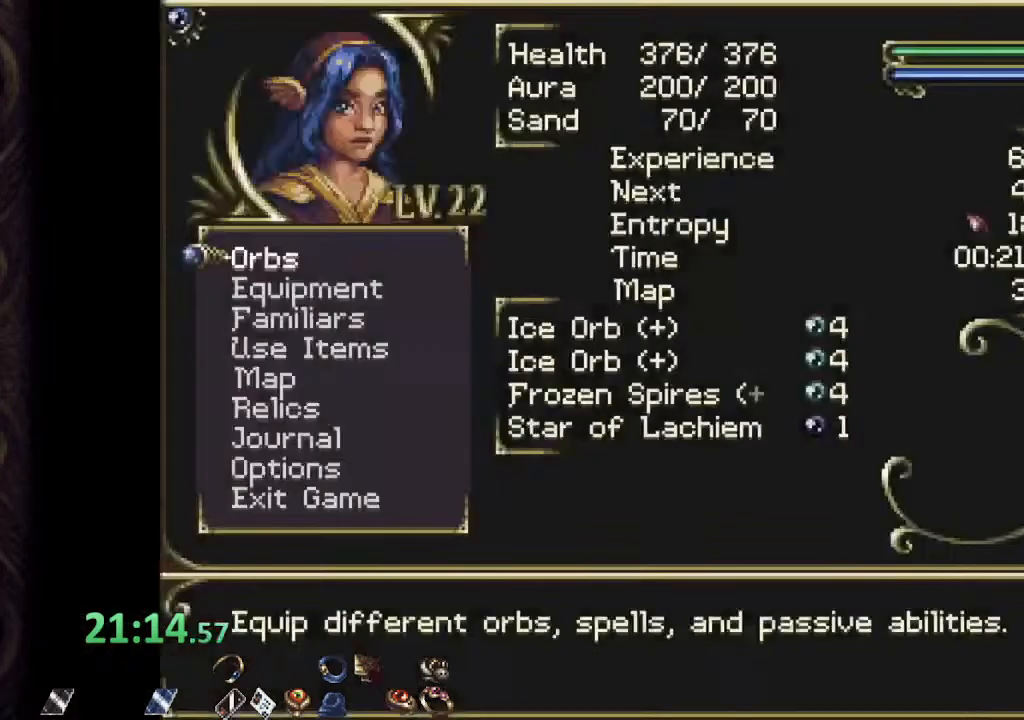
{"buttons": [], "left_stick": "down", "right_stick": "center"}